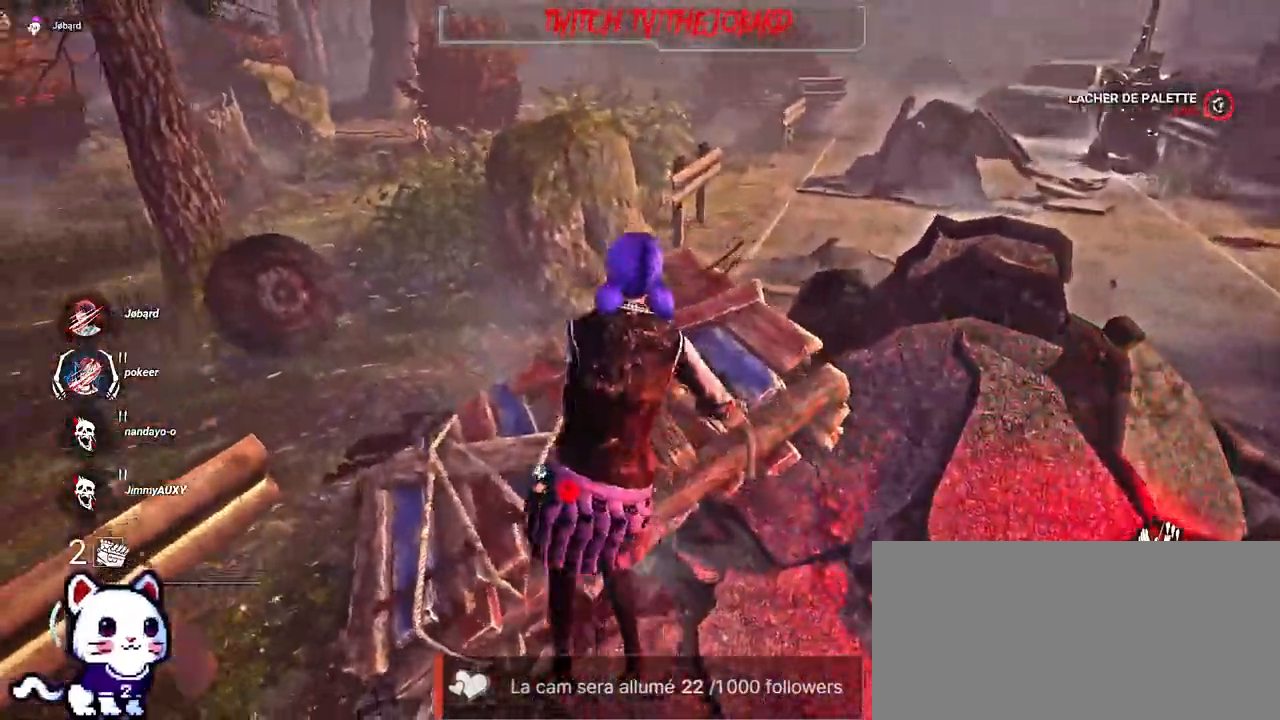
Gameplay with keyboard and mouse; each line is a JSON object with the keys and mouse buttons held at the frame after it. "events" lists presses ("down") and releases ("up") of "a", "ctrl", "d", "e", "f", "q", "r", "s", "shift", "space", "tab", "z", "mouse_left", "mouse_wheel", "mouse_right", "mouse_mb4" and "mouse_mb5" between this image and that frame as [ms after this image, input, new state], when the widget could be followed in between. "mouse_left", "mouse_wheel", "mouse_right", "mouse_mb4", "mouse_mb5" = the "left", "wheel", "right", "mb4", "mb5" buttons of the "mouse" list. No other keys are recorded. "wheel" means that the mouse wheel is clicked or scrolled. Mouse movement is not recorded.
{"keys": ["q", "shift", "z"], "mouse": [], "events": []}
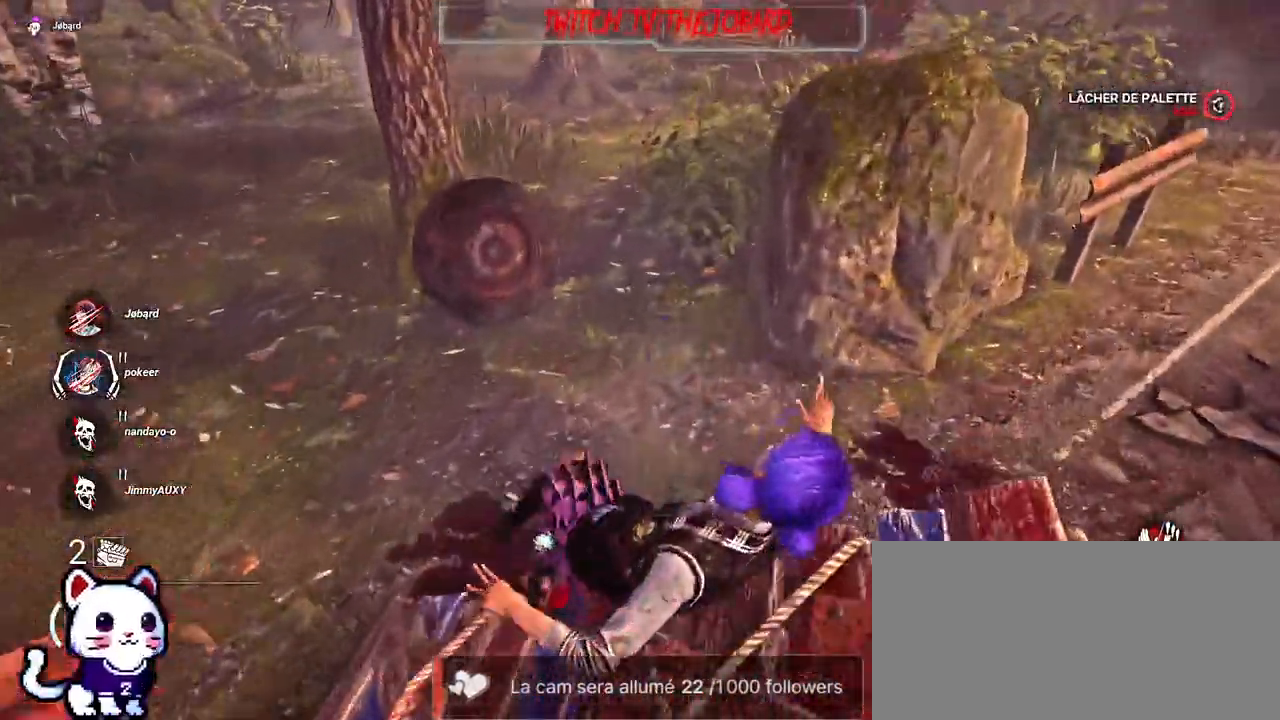
{"keys": ["q", "shift", "z"], "mouse": [], "events": []}
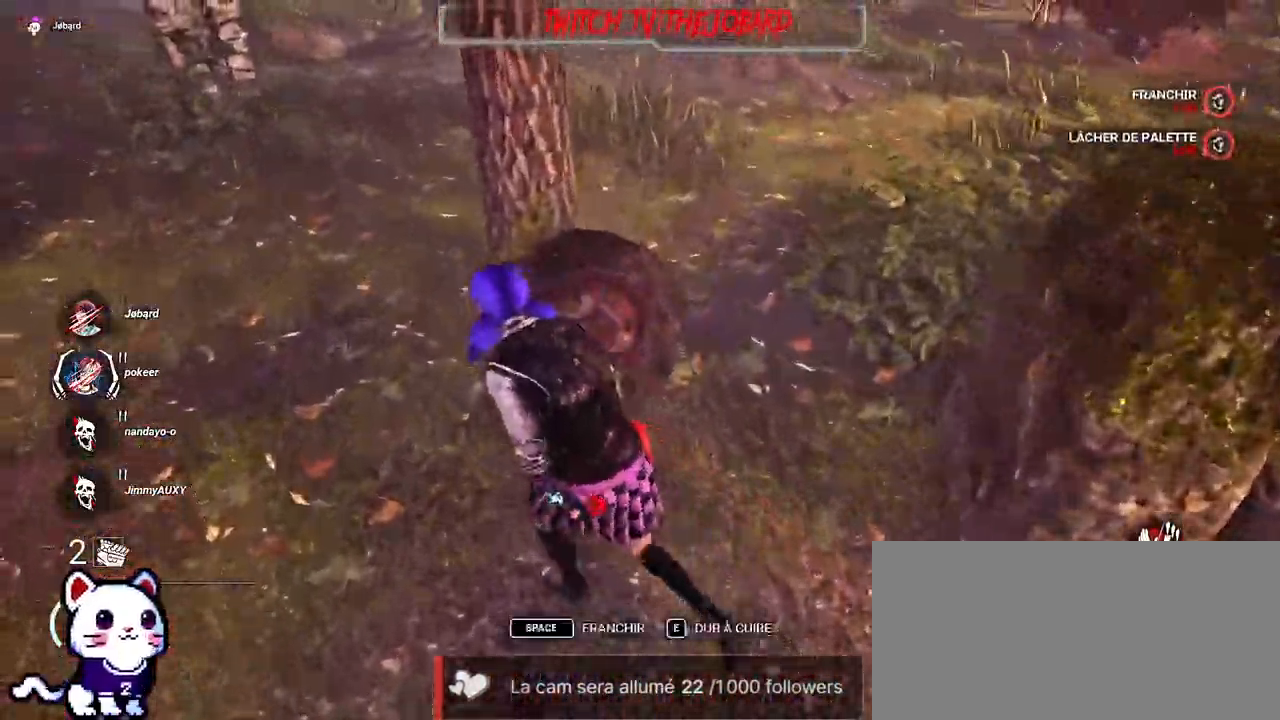
{"keys": ["d", "shift", "z"], "mouse": [], "events": [[84, "d", "down"], [234, "shift", "up"], [250, "q", "up"], [400, "shift", "down"]]}
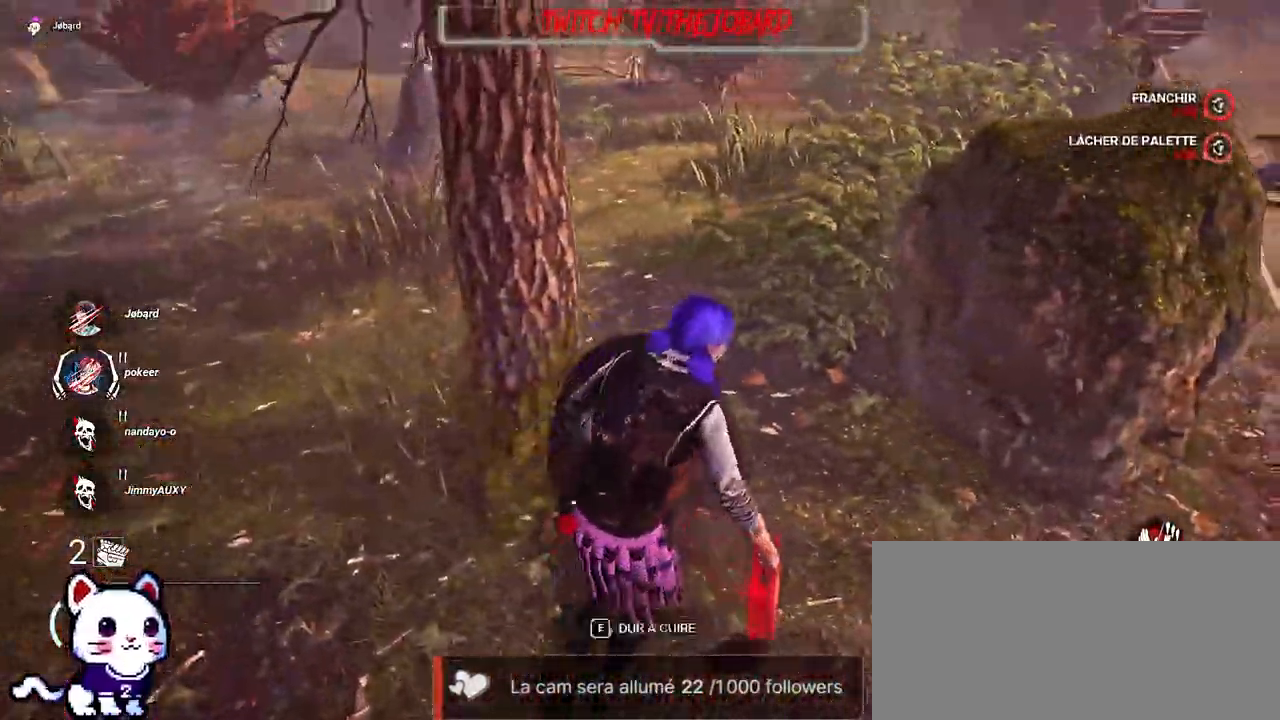
{"keys": ["shift", "z"], "mouse": [], "events": [[284, "d", "up"]]}
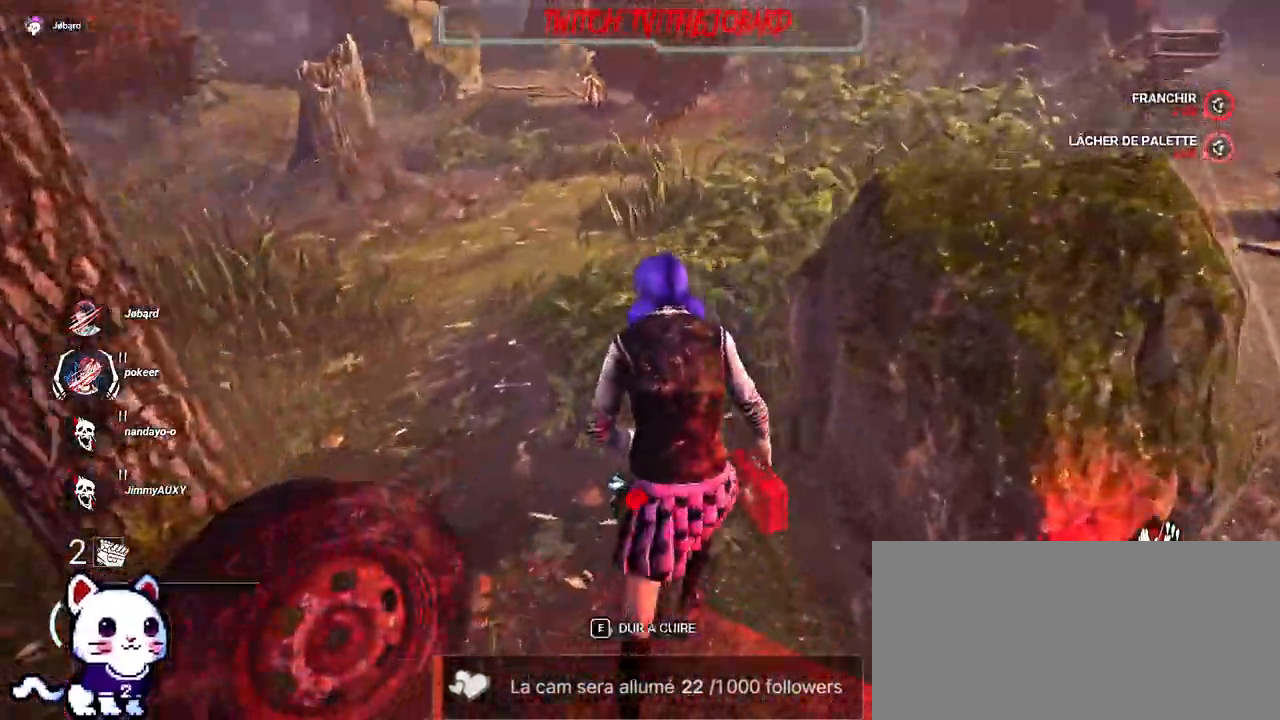
{"keys": ["shift", "z"], "mouse": [], "events": [[234, "e", "down"], [334, "e", "up"]]}
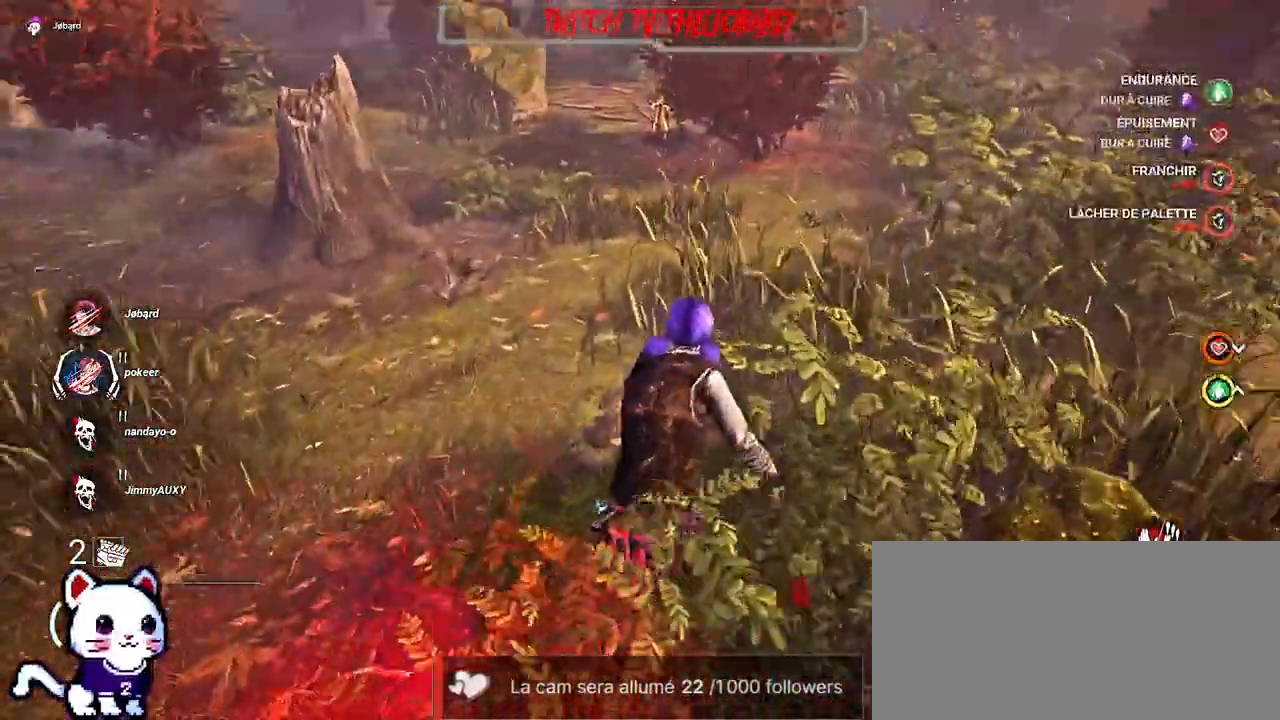
{"keys": ["d", "shift", "z"], "mouse": [], "events": [[500, "d", "down"]]}
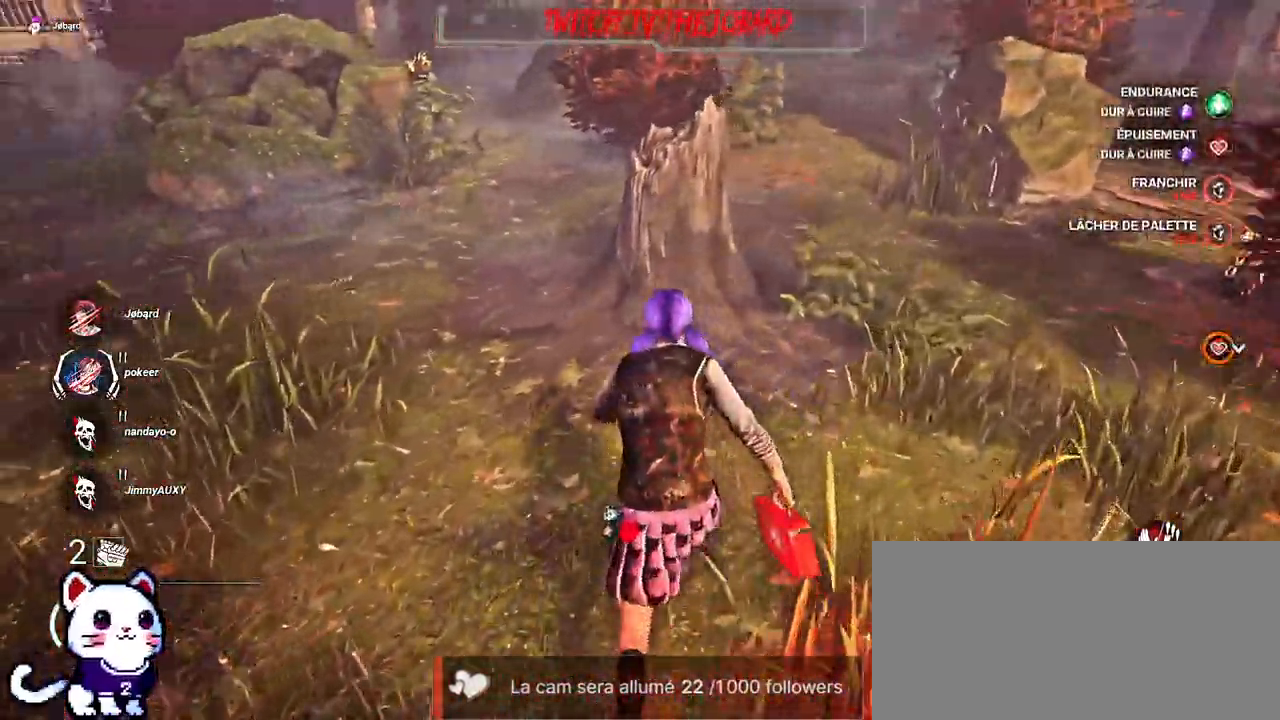
{"keys": ["q", "s", "shift"], "mouse": [], "events": [[217, "z", "up"], [334, "s", "down"], [434, "q", "down"], [467, "d", "up"]]}
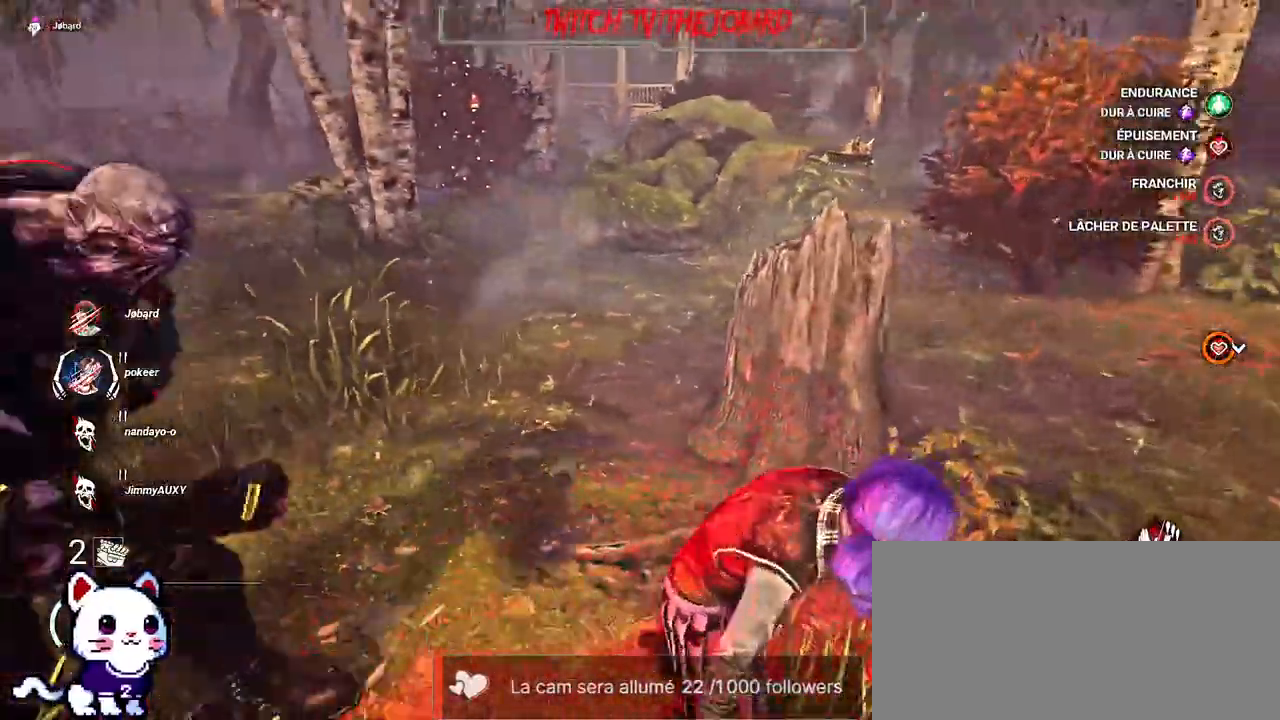
{"keys": ["q", "shift"], "mouse": [], "events": [[250, "s", "up"]]}
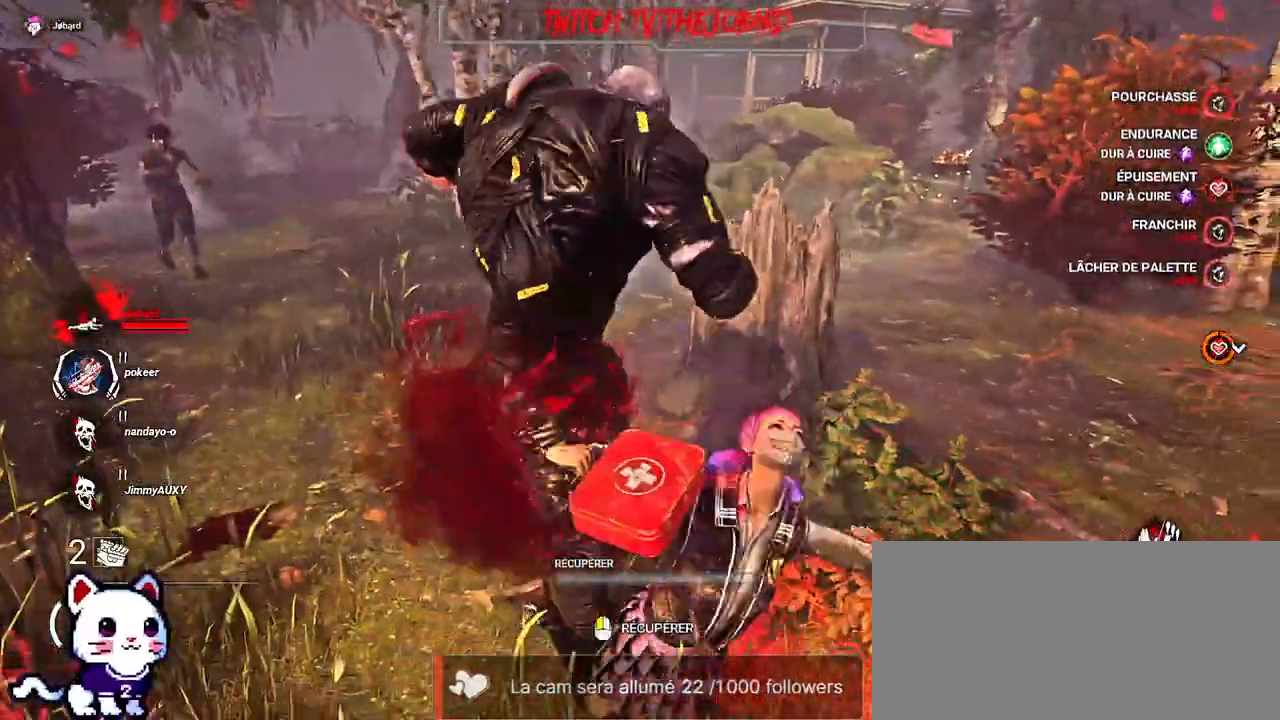
{"keys": [], "mouse": [], "events": [[67, "q", "up"], [500, "shift", "up"]]}
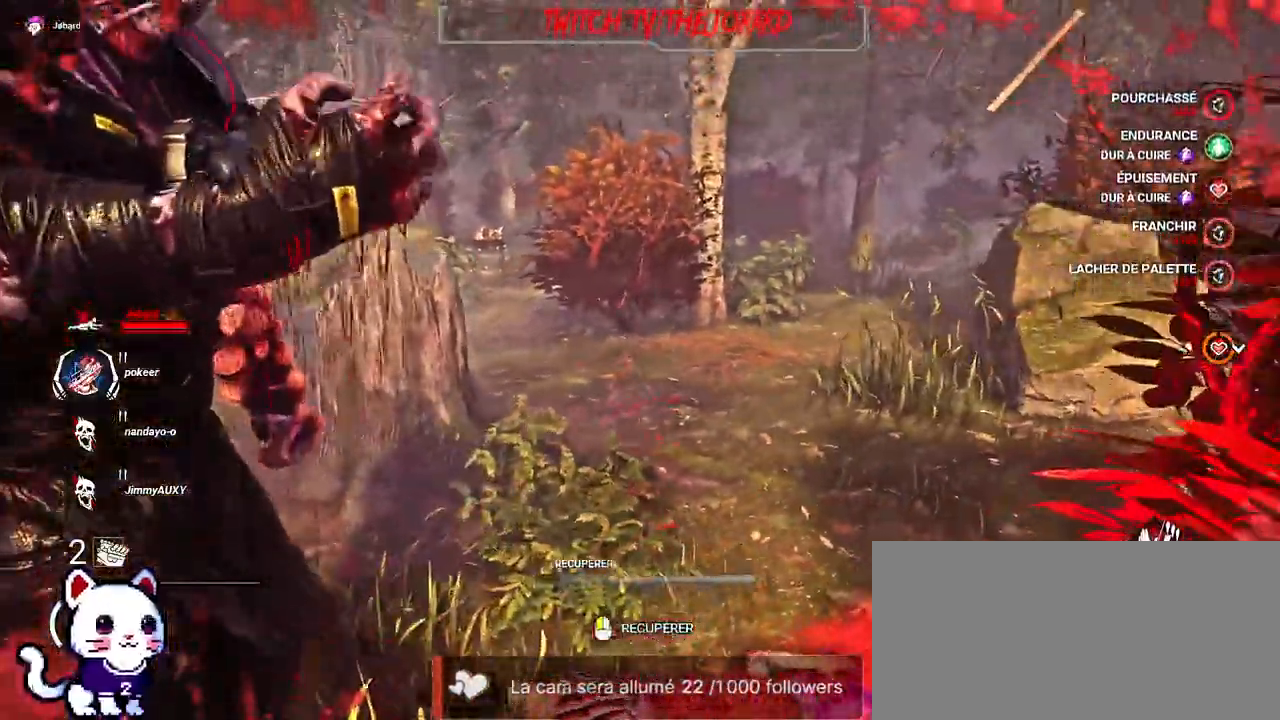
{"keys": ["z"], "mouse": [], "events": [[217, "z", "down"]]}
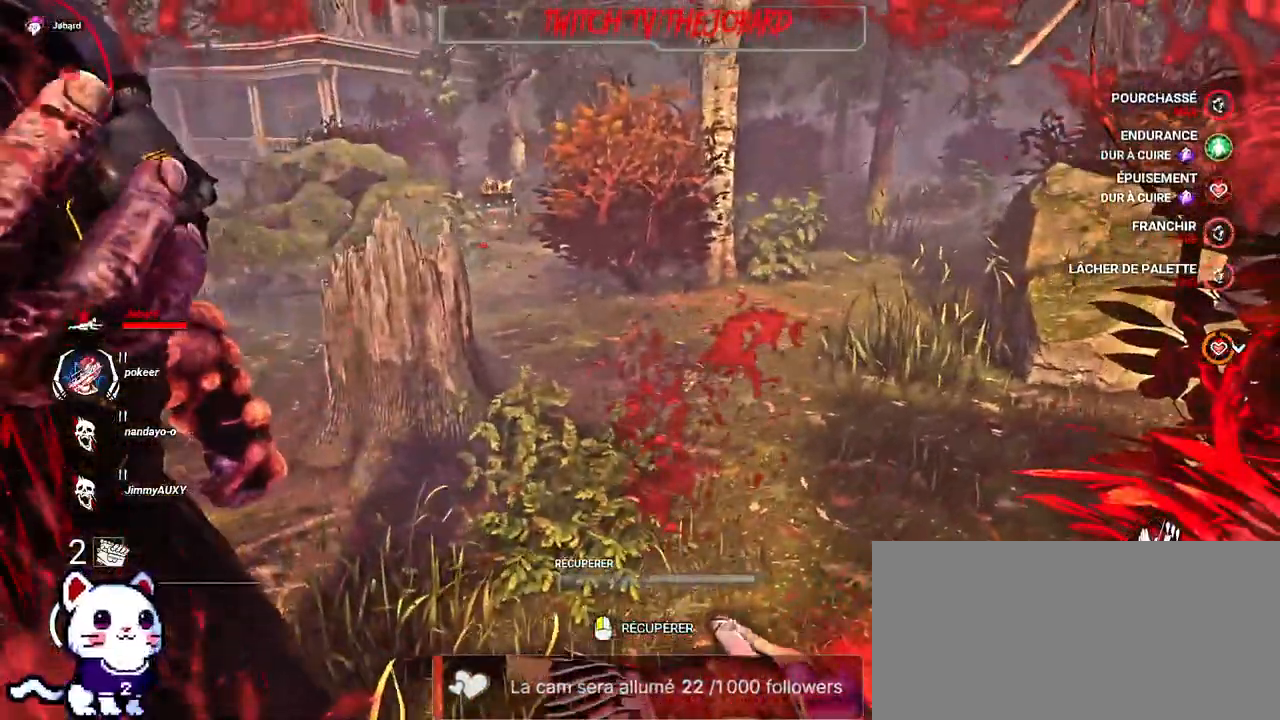
{"keys": ["q", "z"], "mouse": [], "events": [[467, "q", "down"]]}
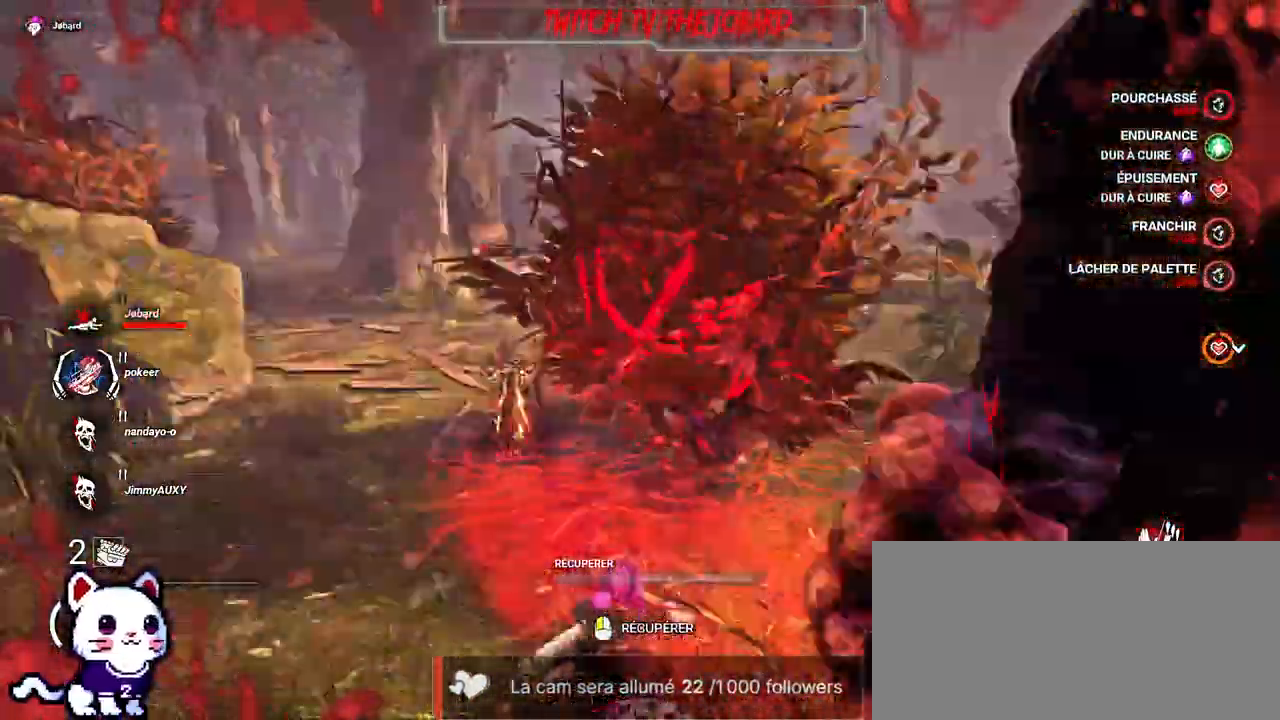
{"keys": [], "mouse": [], "events": [[150, "z", "up"], [317, "q", "up"]]}
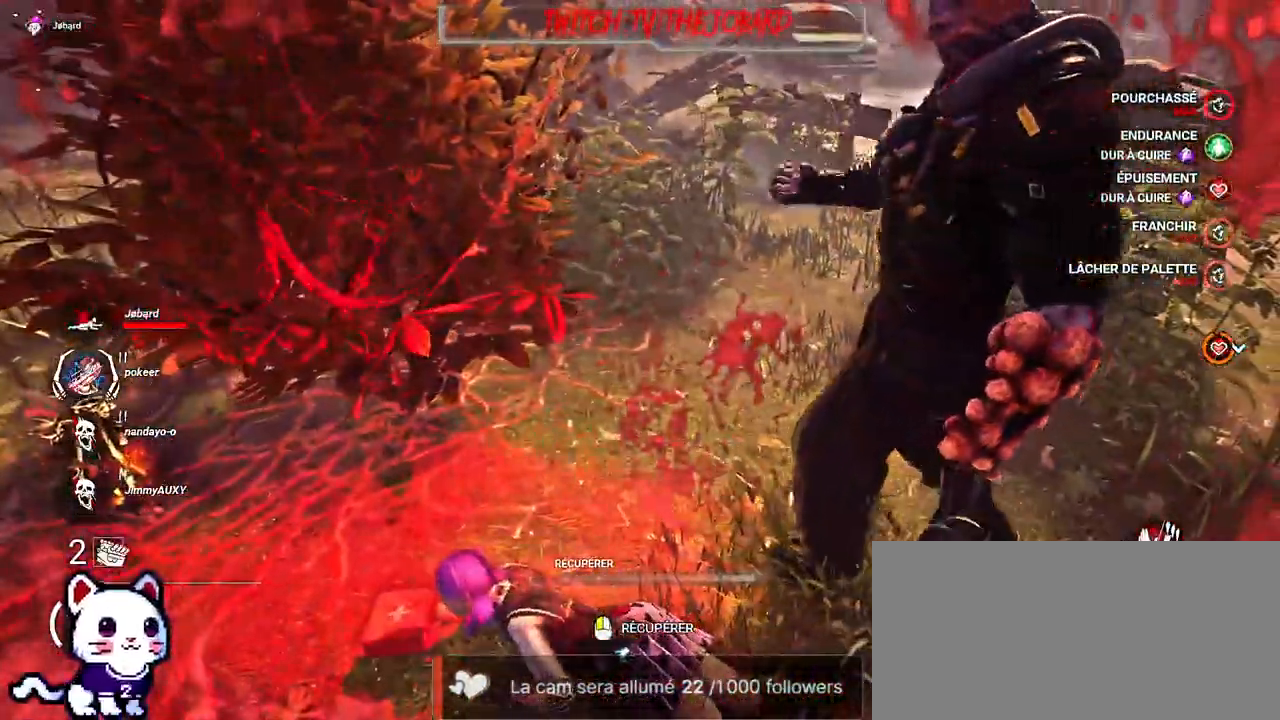
{"keys": ["q", "z"], "mouse": [], "events": [[200, "d", "down"], [367, "d", "up"], [400, "q", "down"], [400, "z", "down"]]}
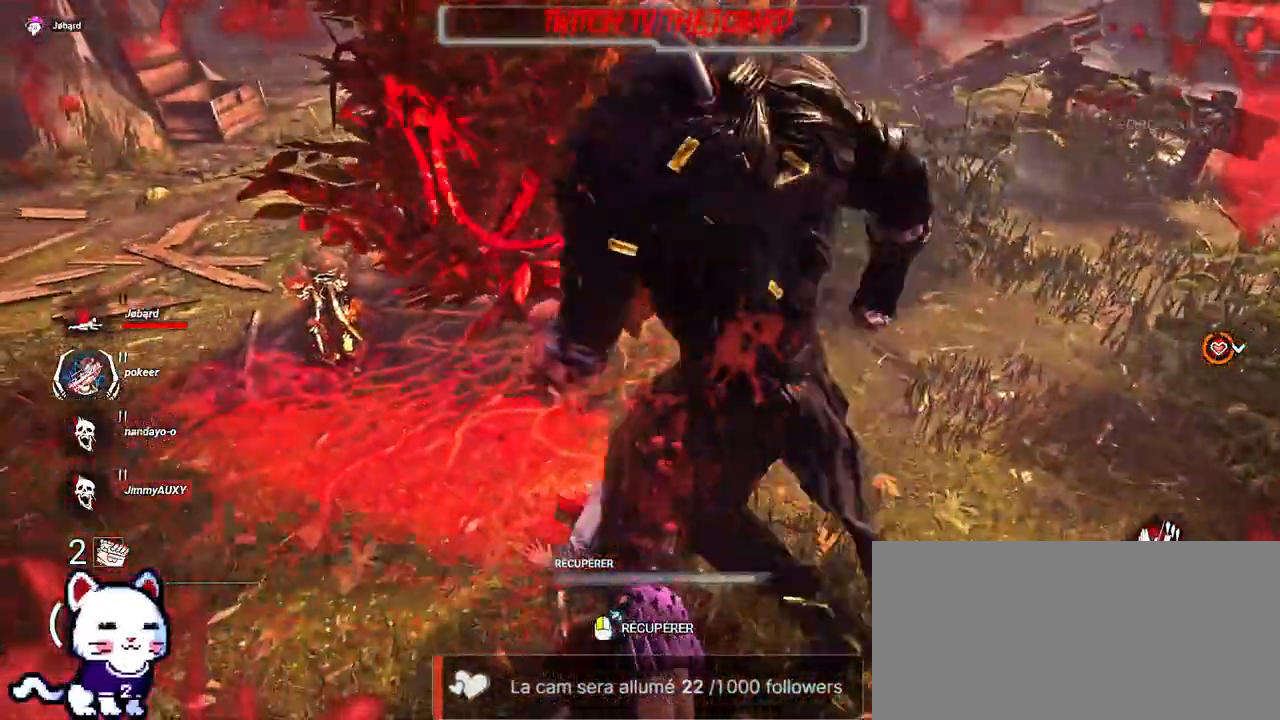
{"keys": [], "mouse": [], "events": [[117, "z", "up"], [150, "q", "up"]]}
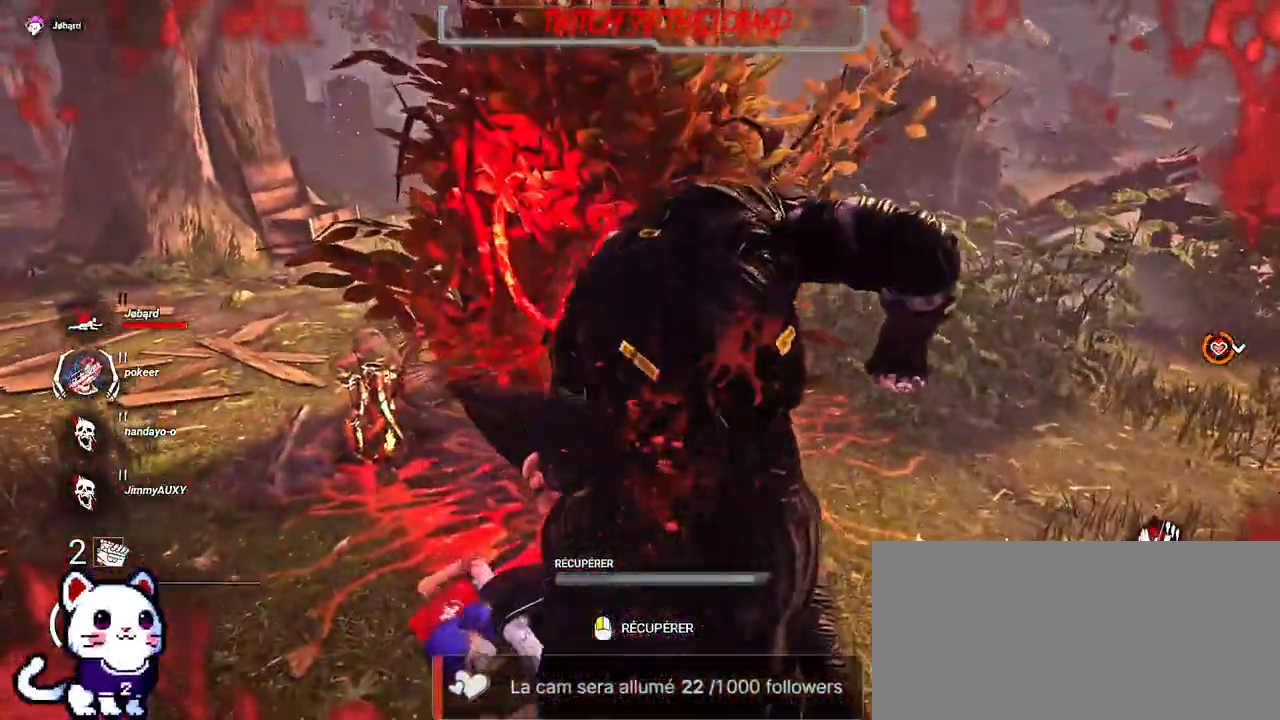
{"keys": [], "mouse": [], "events": []}
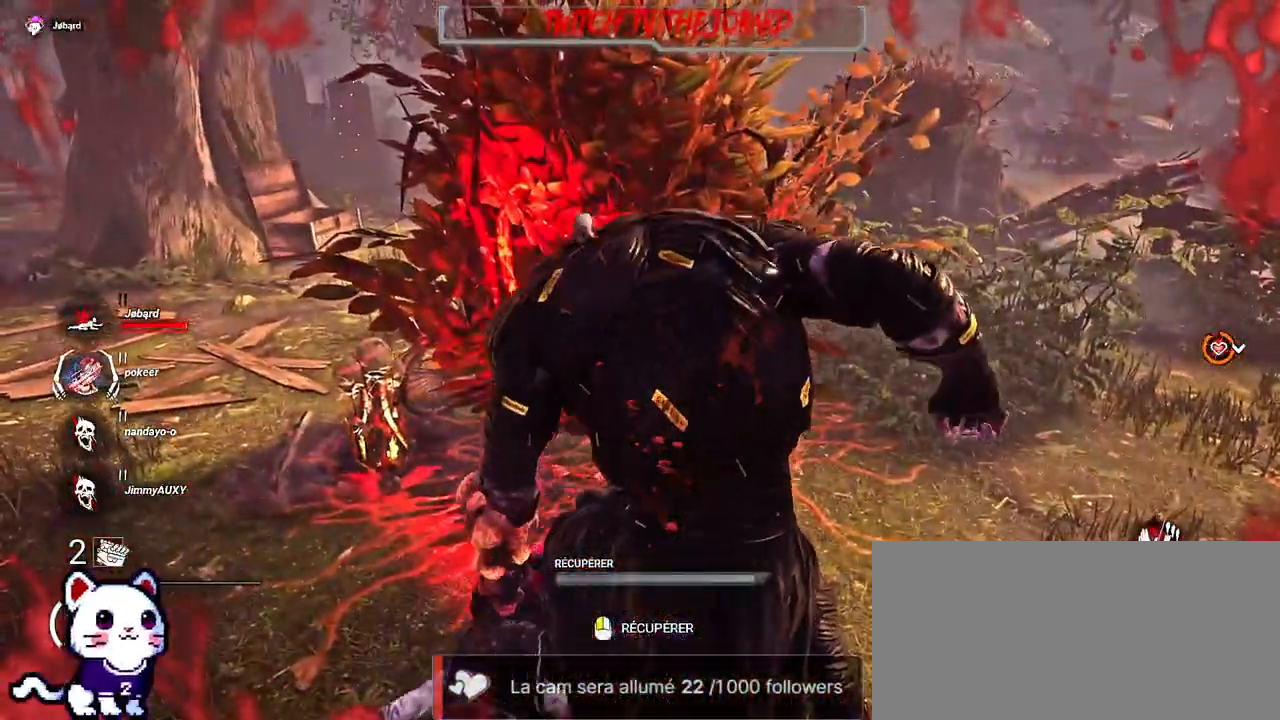
{"keys": [], "mouse": [], "events": []}
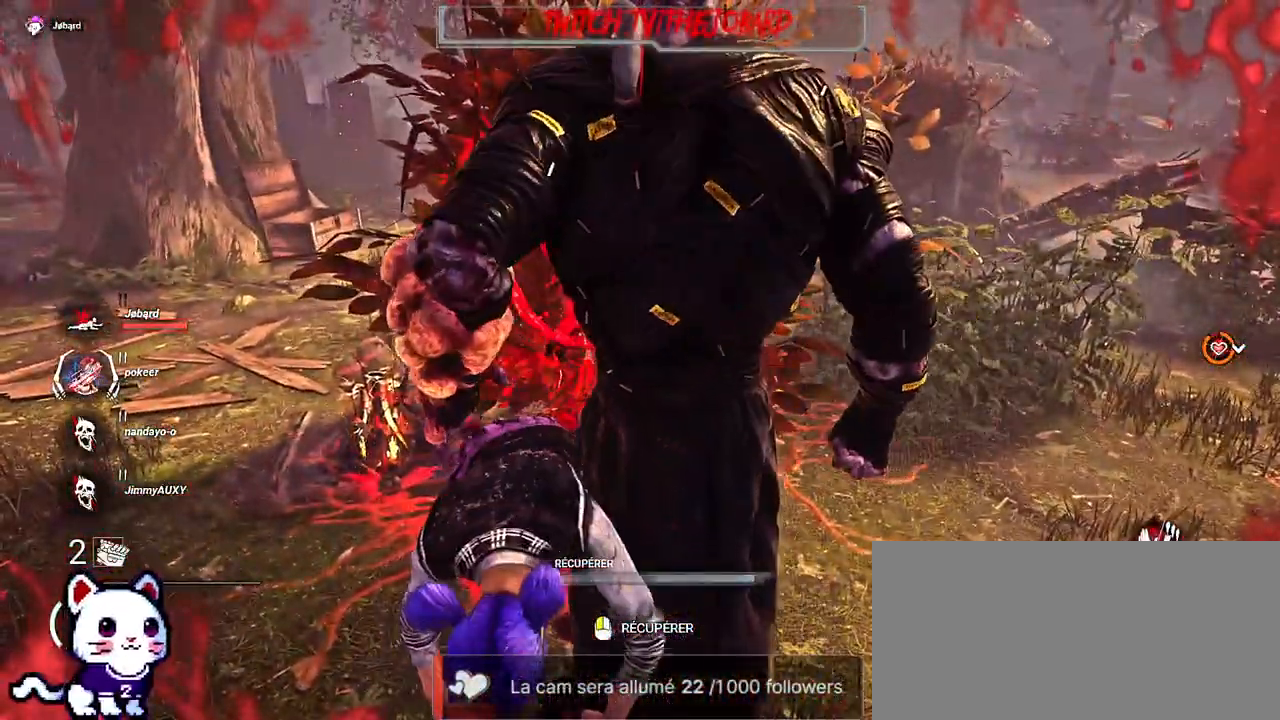
{"keys": [], "mouse": [], "events": []}
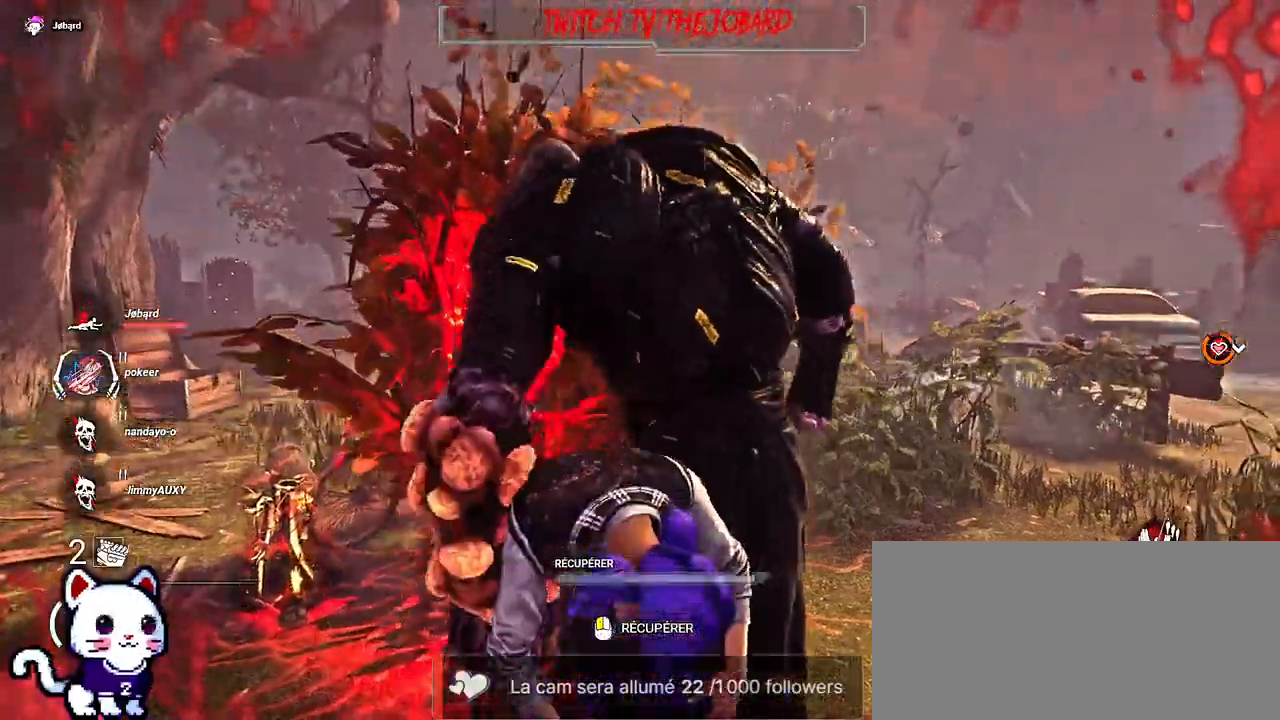
{"keys": [], "mouse": [], "events": []}
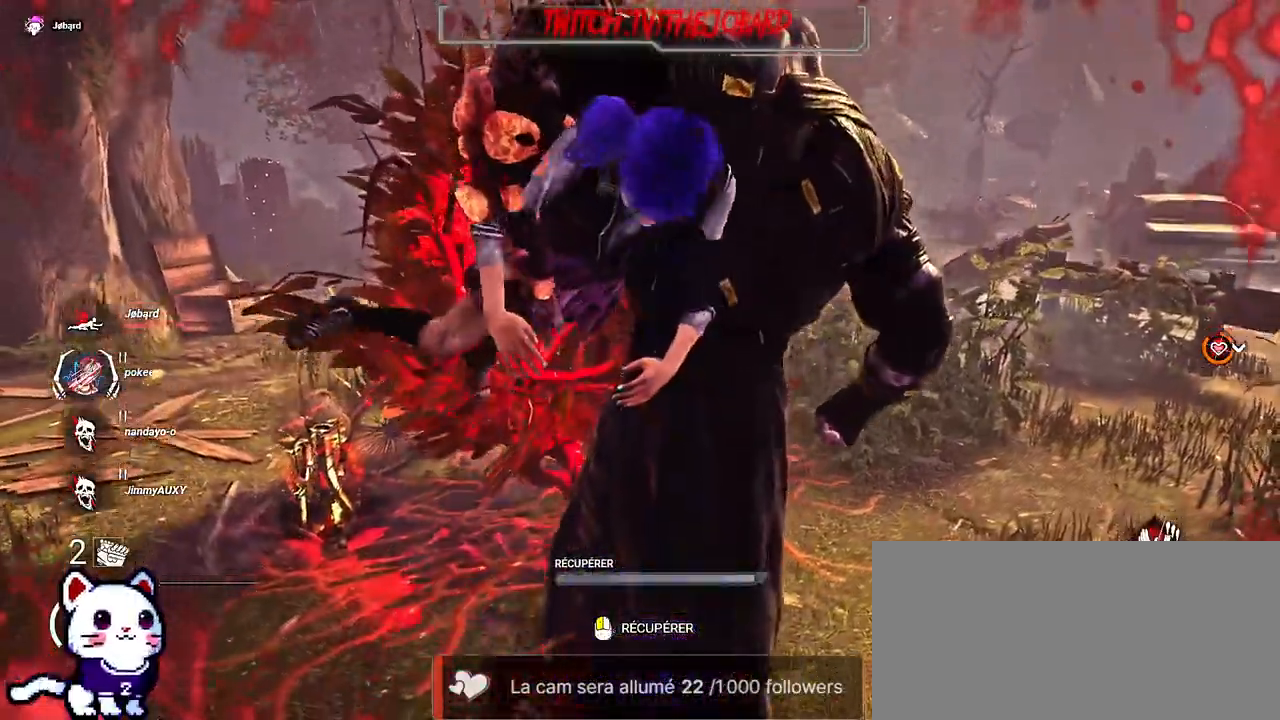
{"keys": [], "mouse": [], "events": []}
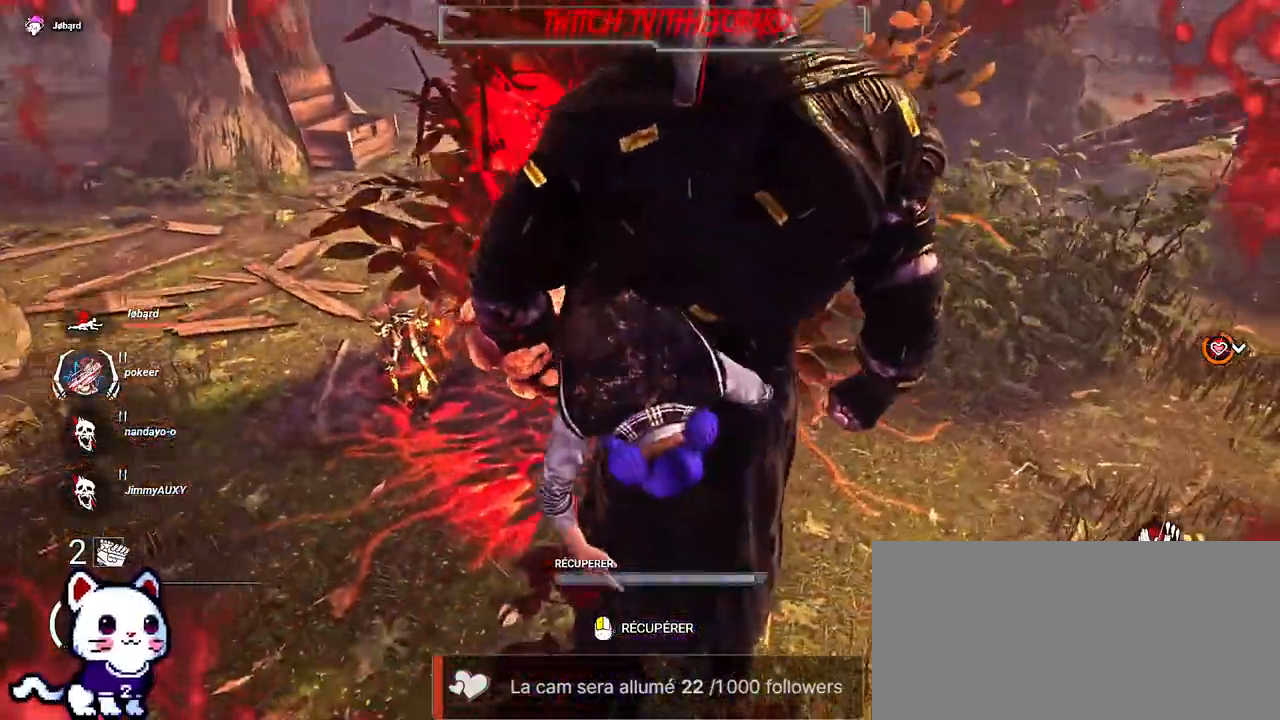
{"keys": [], "mouse": [], "events": []}
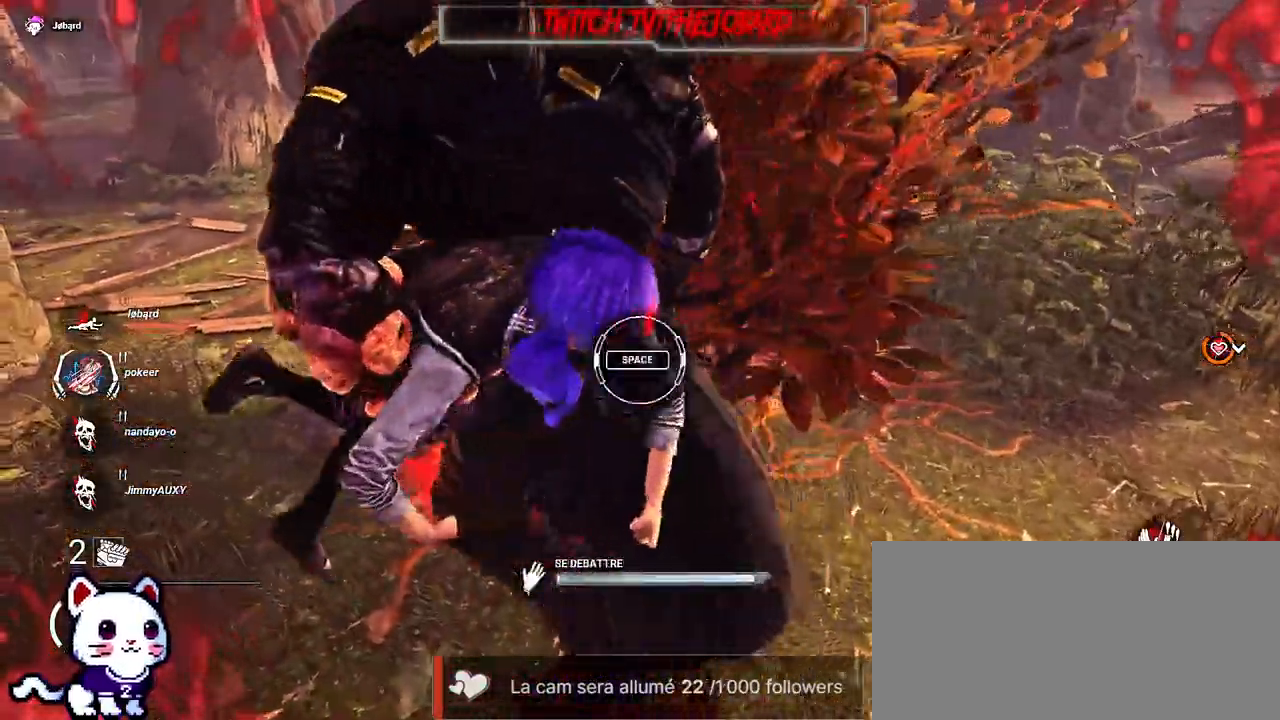
{"keys": [], "mouse": [], "events": [[300, "space", "down"], [434, "space", "up"]]}
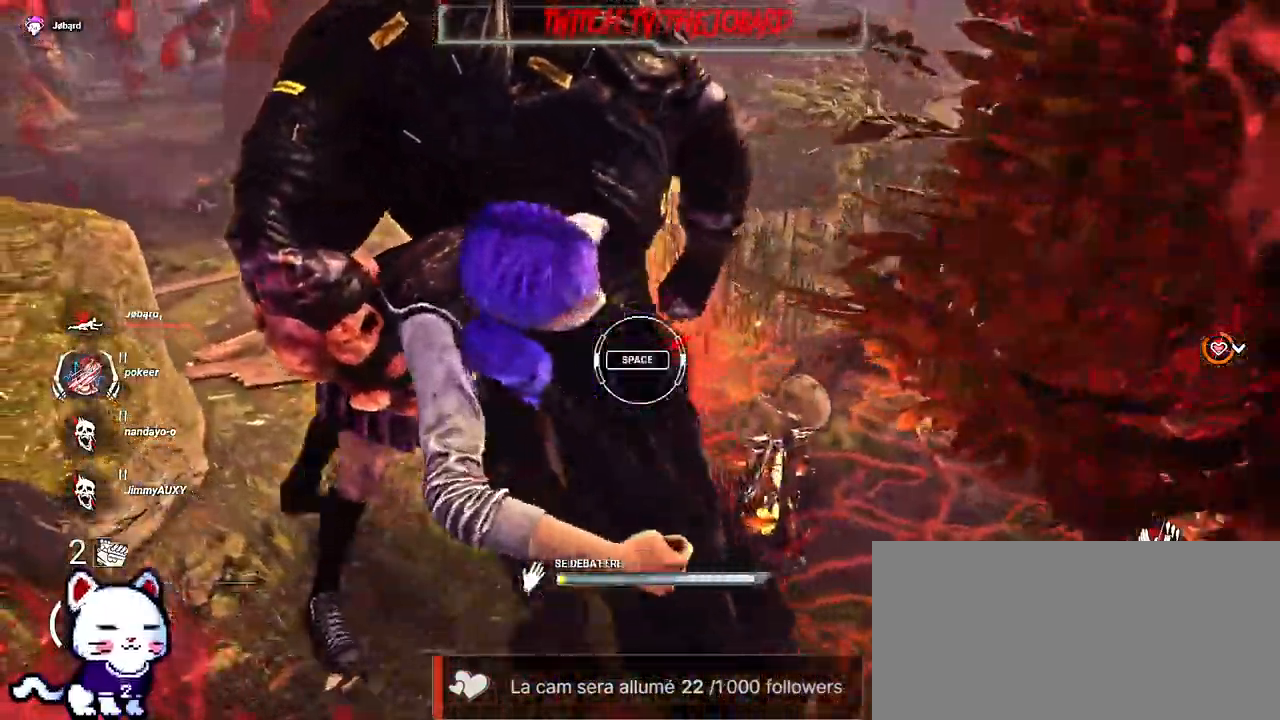
{"keys": [], "mouse": [], "events": []}
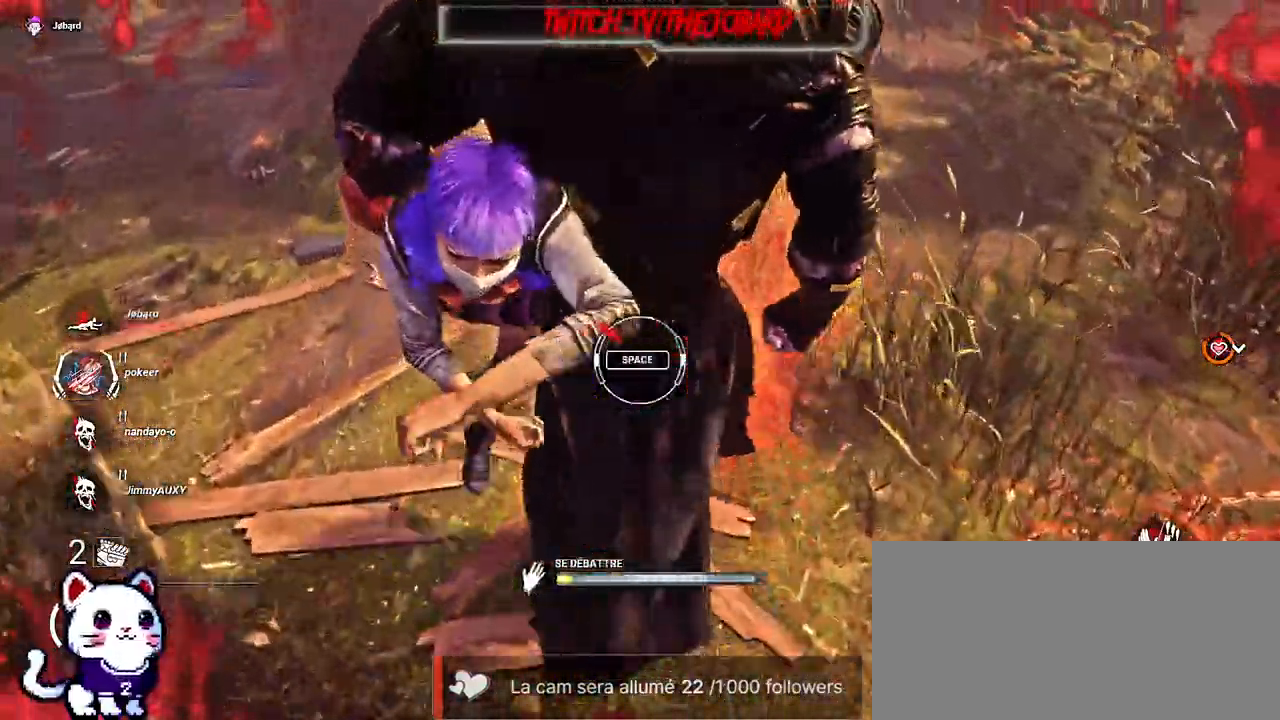
{"keys": [], "mouse": [], "events": [[134, "space", "down"], [284, "space", "up"]]}
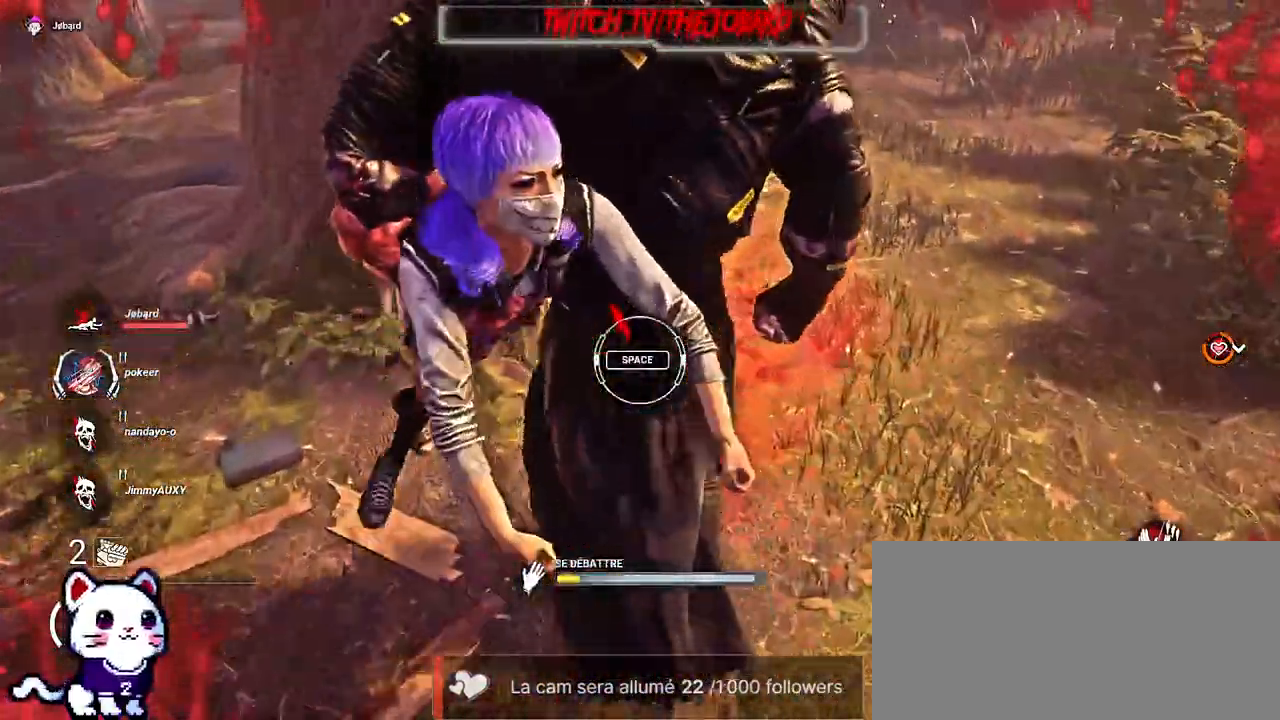
{"keys": ["space"], "mouse": [], "events": [[467, "space", "down"]]}
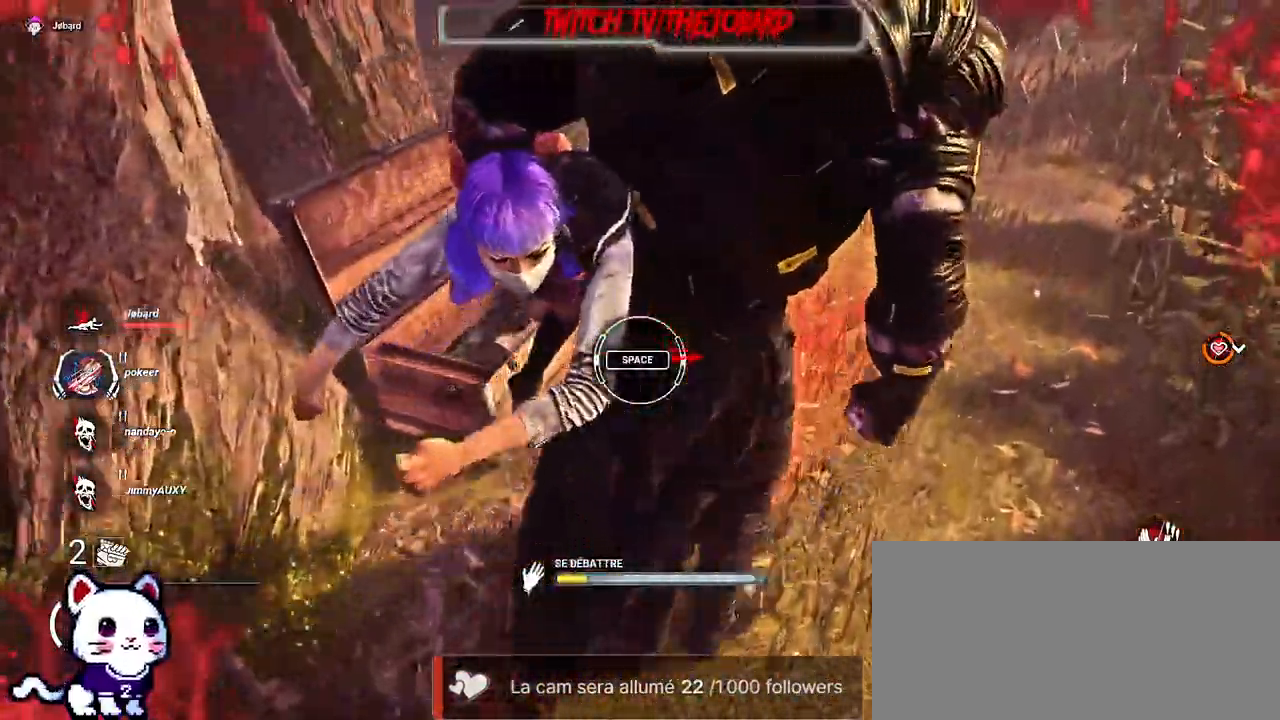
{"keys": [], "mouse": [], "events": [[84, "space", "up"]]}
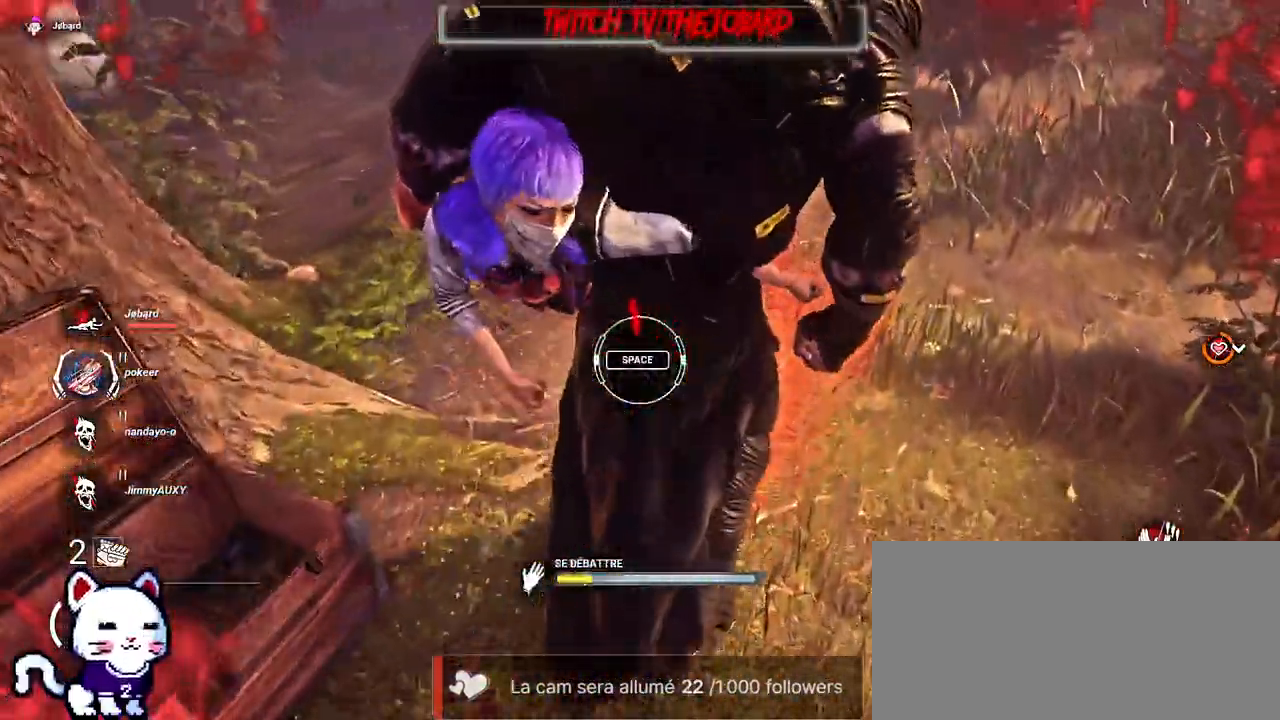
{"keys": [], "mouse": [], "events": [[300, "space", "down"], [417, "space", "up"]]}
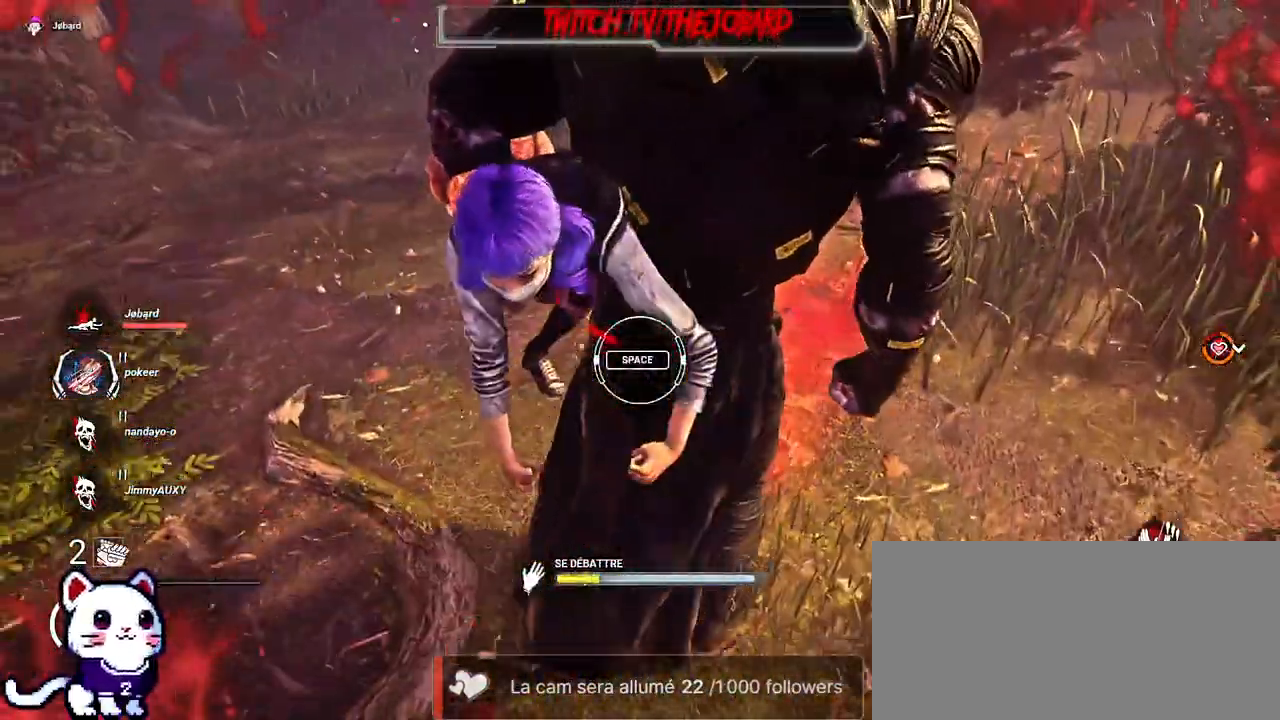
{"keys": [], "mouse": [], "events": []}
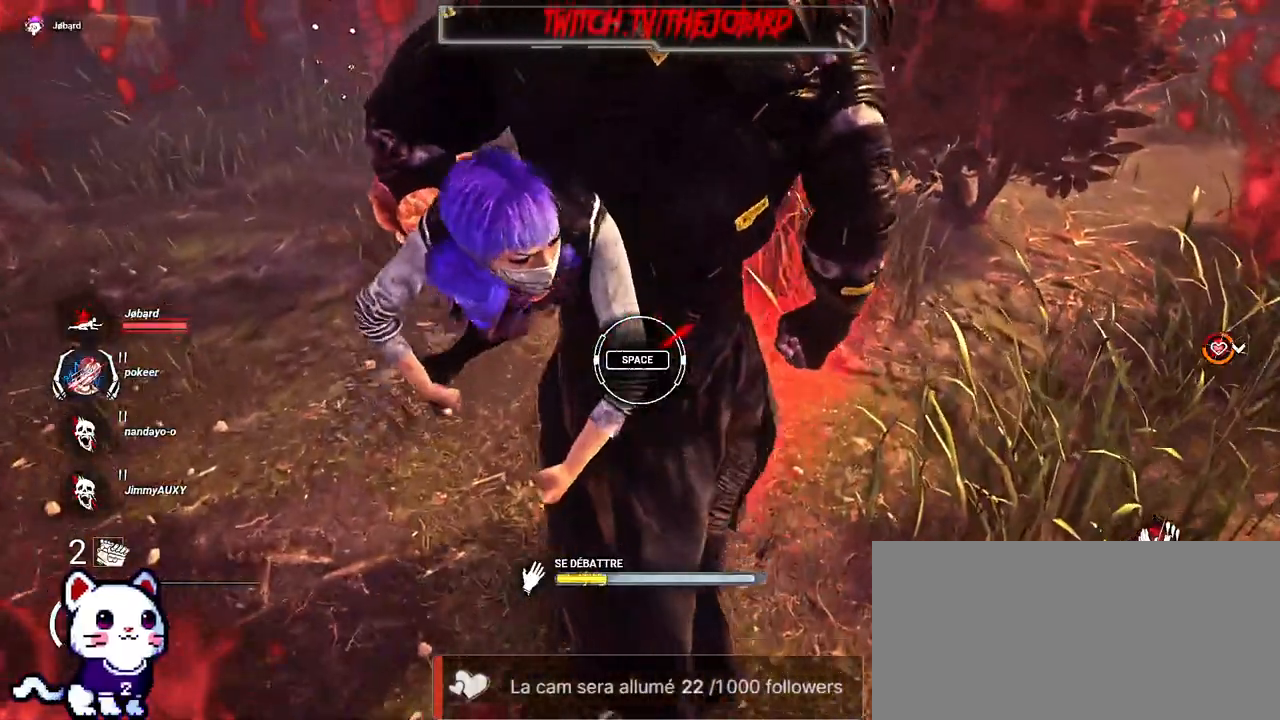
{"keys": [], "mouse": [], "events": [[84, "space", "down"], [200, "space", "up"]]}
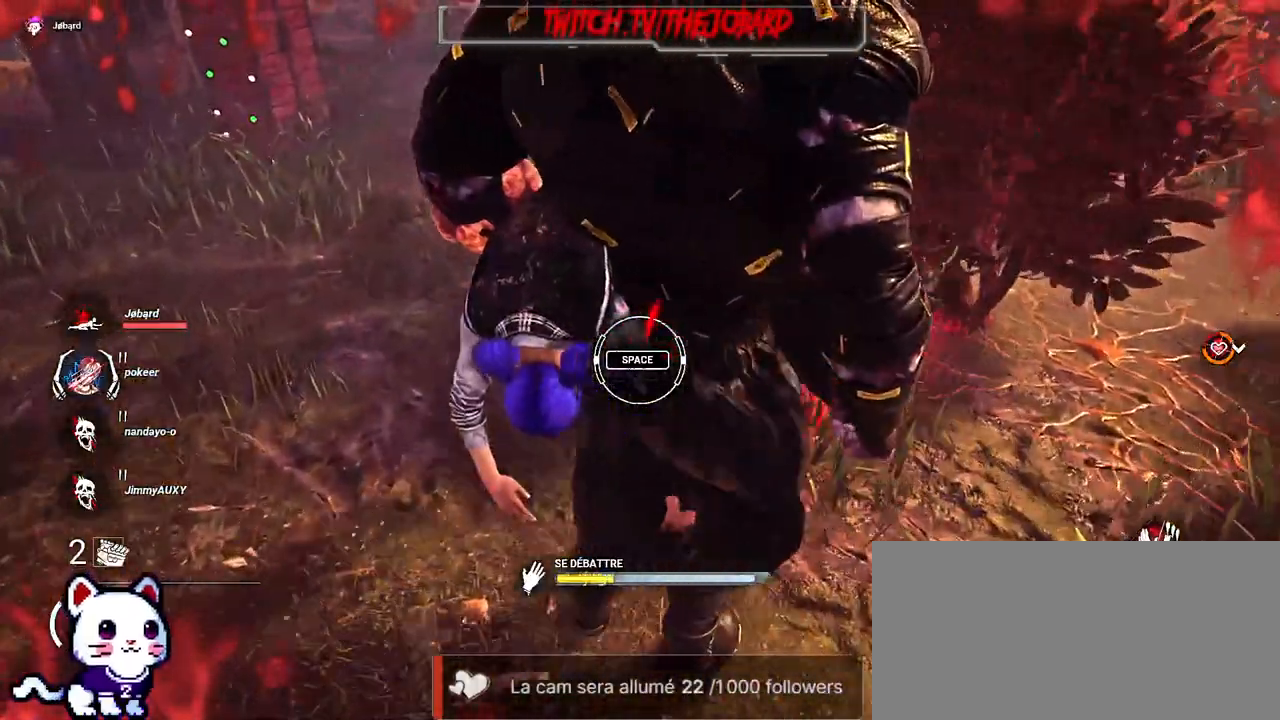
{"keys": ["space"], "mouse": [], "events": [[400, "space", "down"]]}
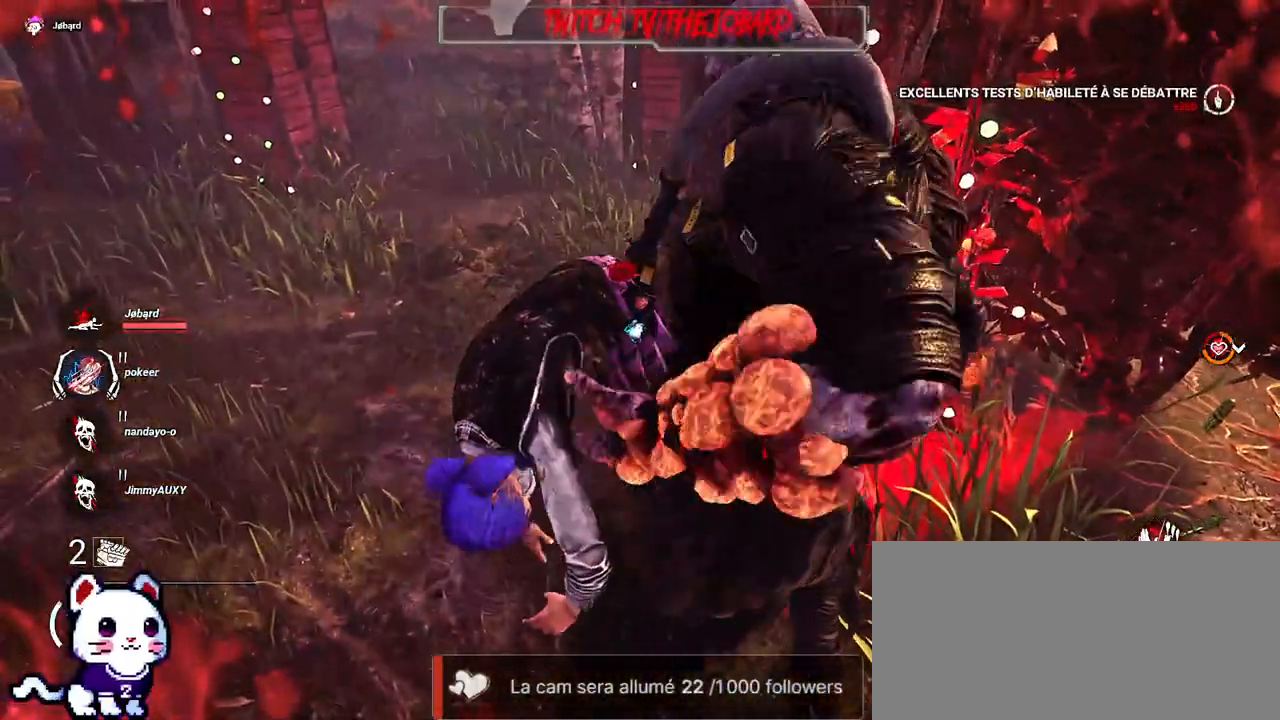
{"keys": [], "mouse": [], "events": [[34, "space", "up"]]}